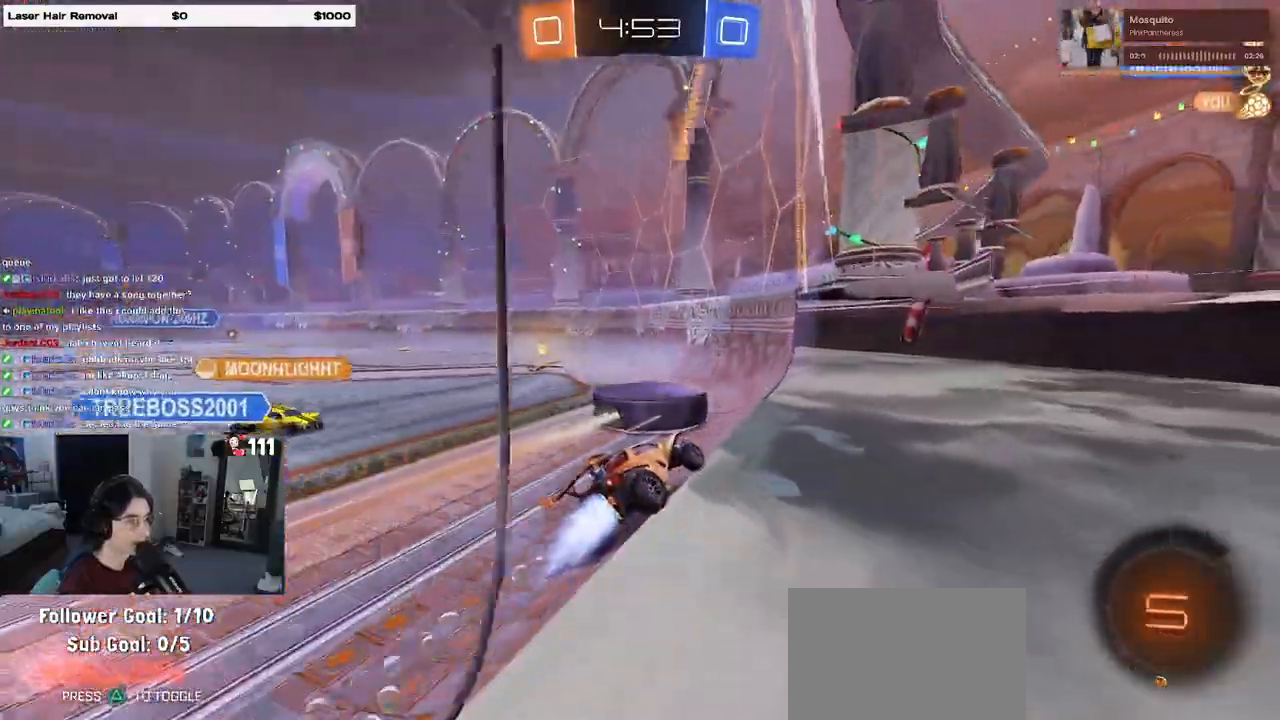
Gameplay with a controller (PlayStation layout); each line is a JSON object with the inputs held at the frame after it. "events" lists button and stick changes between this image and that frame as [ms after this image, input, new state], when the widget could be followed in between.
{"buttons": ["R2"], "left_stick": "center", "right_stick": "center", "events": [[250, "R1", "up"]]}
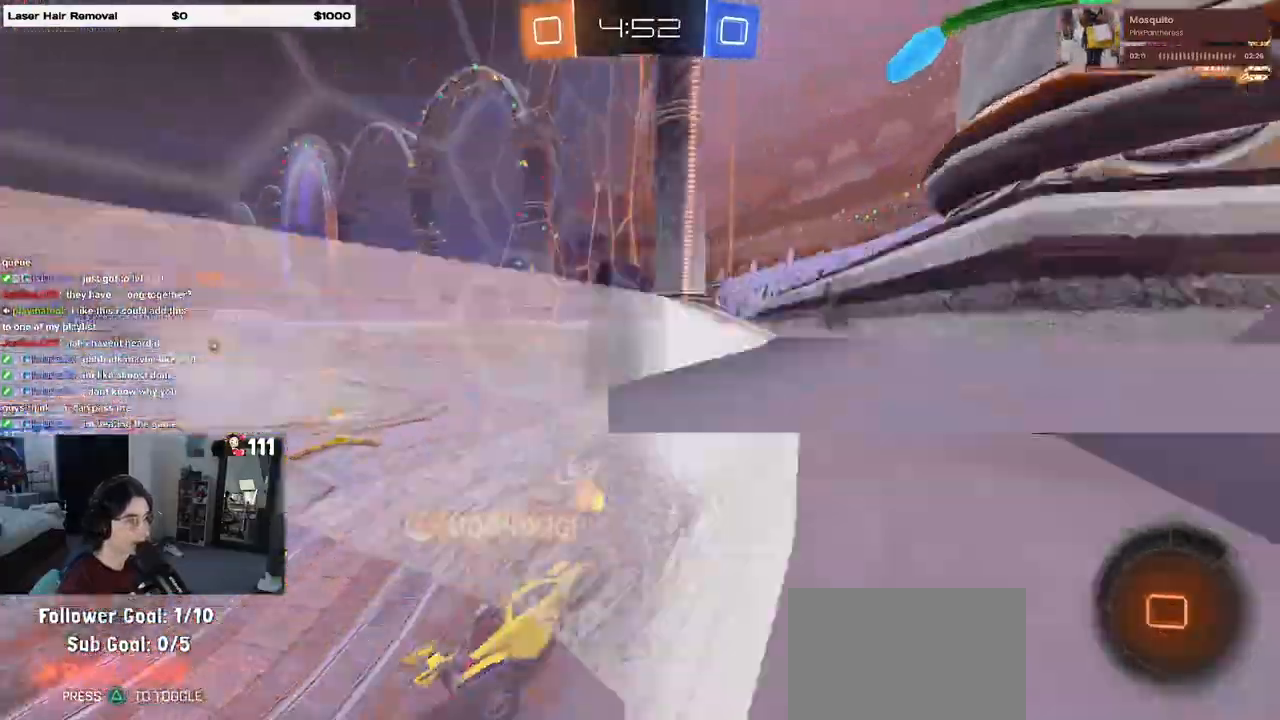
{"buttons": ["R2"], "left_stick": "center", "right_stick": "center", "events": []}
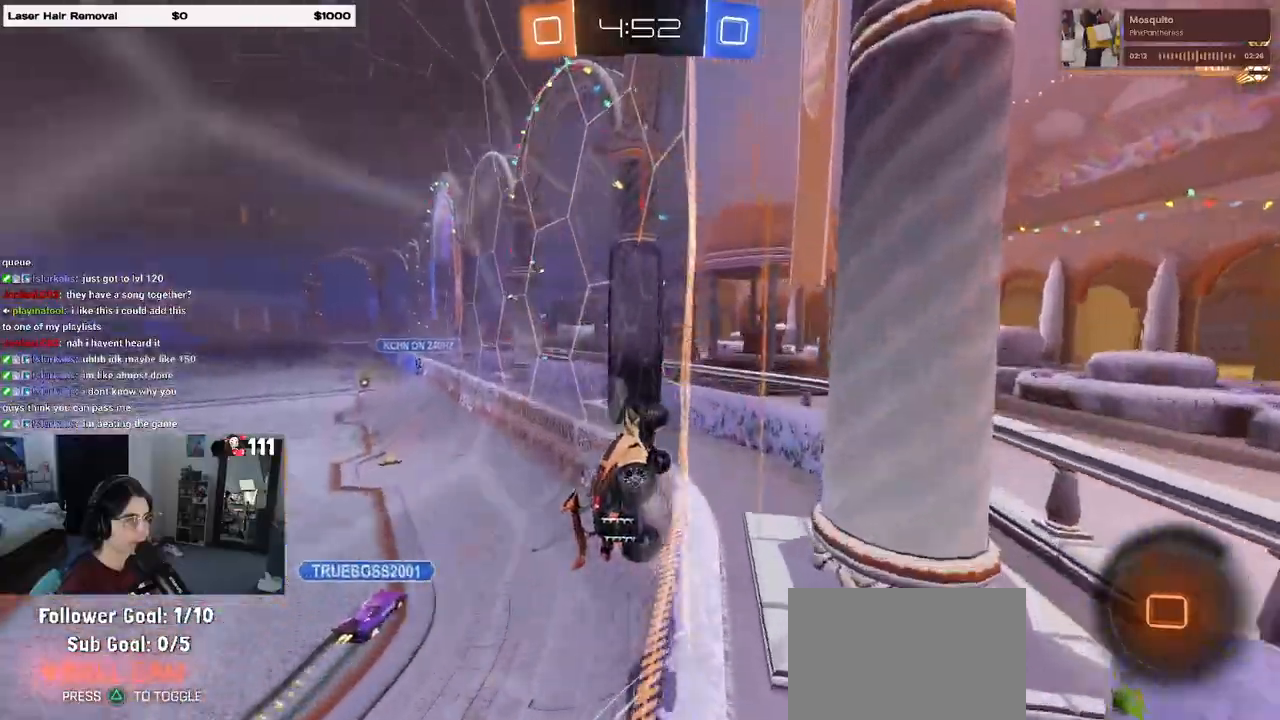
{"buttons": ["CROSS", "R2"], "left_stick": "right", "right_stick": "center", "events": [[50, "left_stick", "left"], [350, "CROSS", "down"], [383, "left_stick", "right"], [417, "CROSS", "up"], [467, "CROSS", "down"]]}
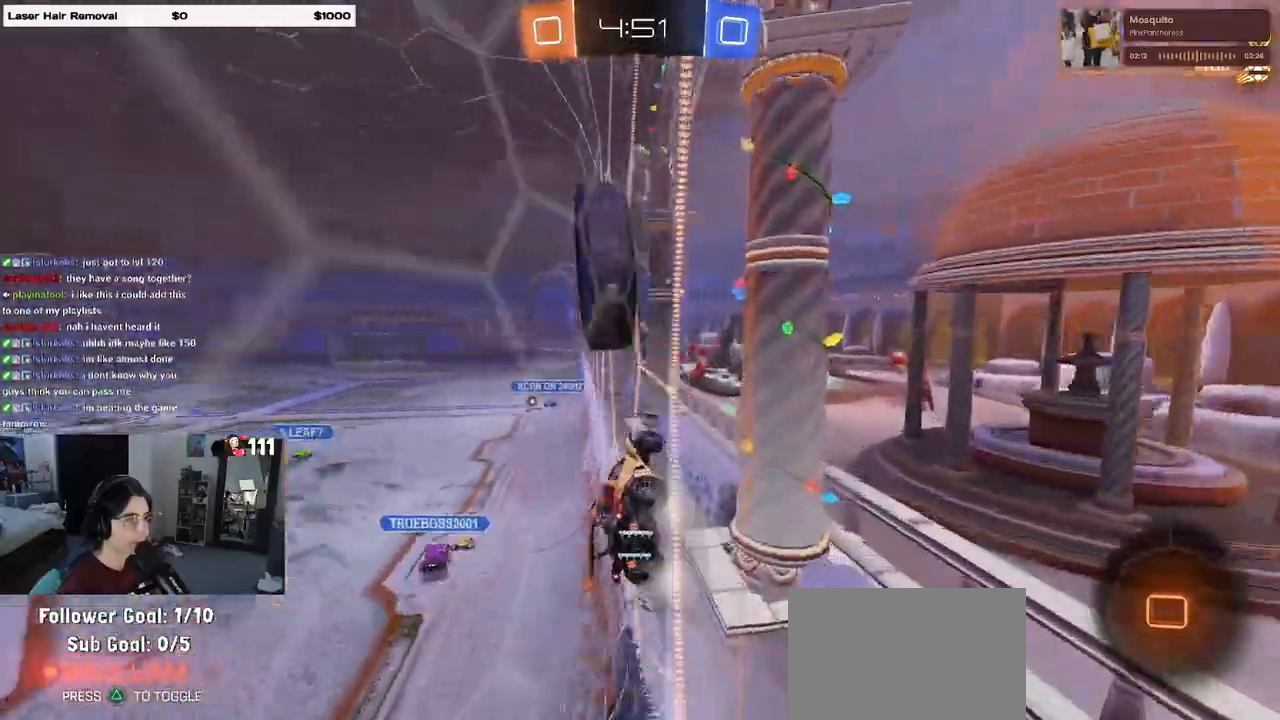
{"buttons": ["R2"], "left_stick": "left", "right_stick": "center", "events": [[17, "CROSS", "up"], [50, "left_stick", "center"], [150, "left_stick", "right"], [167, "CROSS", "down"], [267, "left_stick", "up-right"], [333, "CROSS", "up"], [383, "left_stick", "center"], [433, "left_stick", "left"]]}
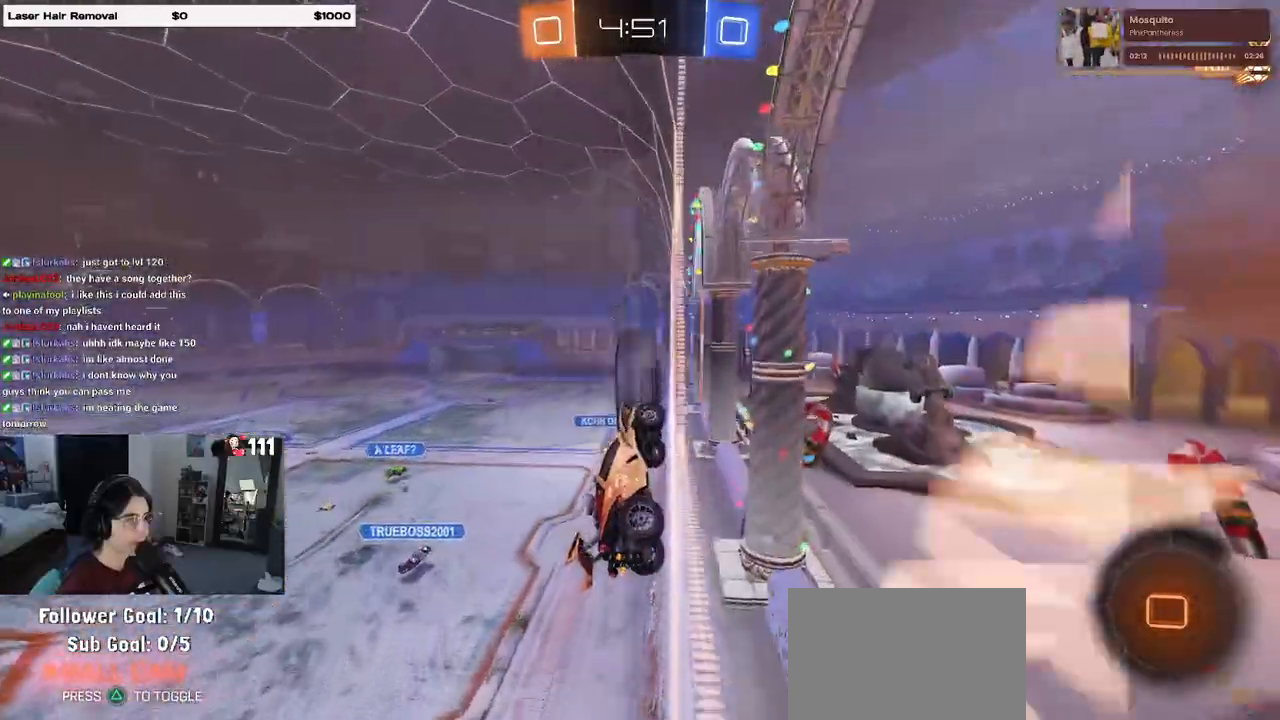
{"buttons": ["CROSS", "R2"], "left_stick": "up-right", "right_stick": "center", "events": [[467, "CROSS", "down"], [500, "left_stick", "up-right"]]}
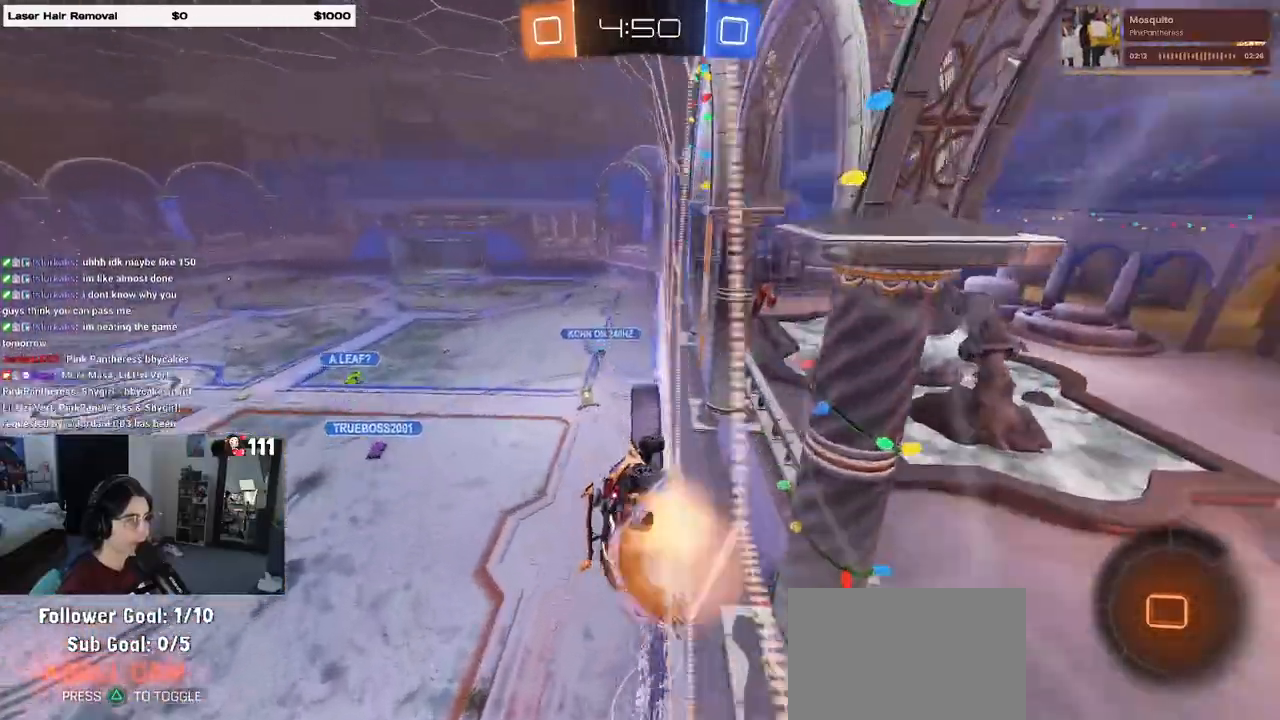
{"buttons": ["R2"], "left_stick": "right", "right_stick": "center", "events": [[150, "CROSS", "up"], [167, "left_stick", "left"], [433, "CROSS", "down"], [450, "left_stick", "right"], [500, "CROSS", "up"]]}
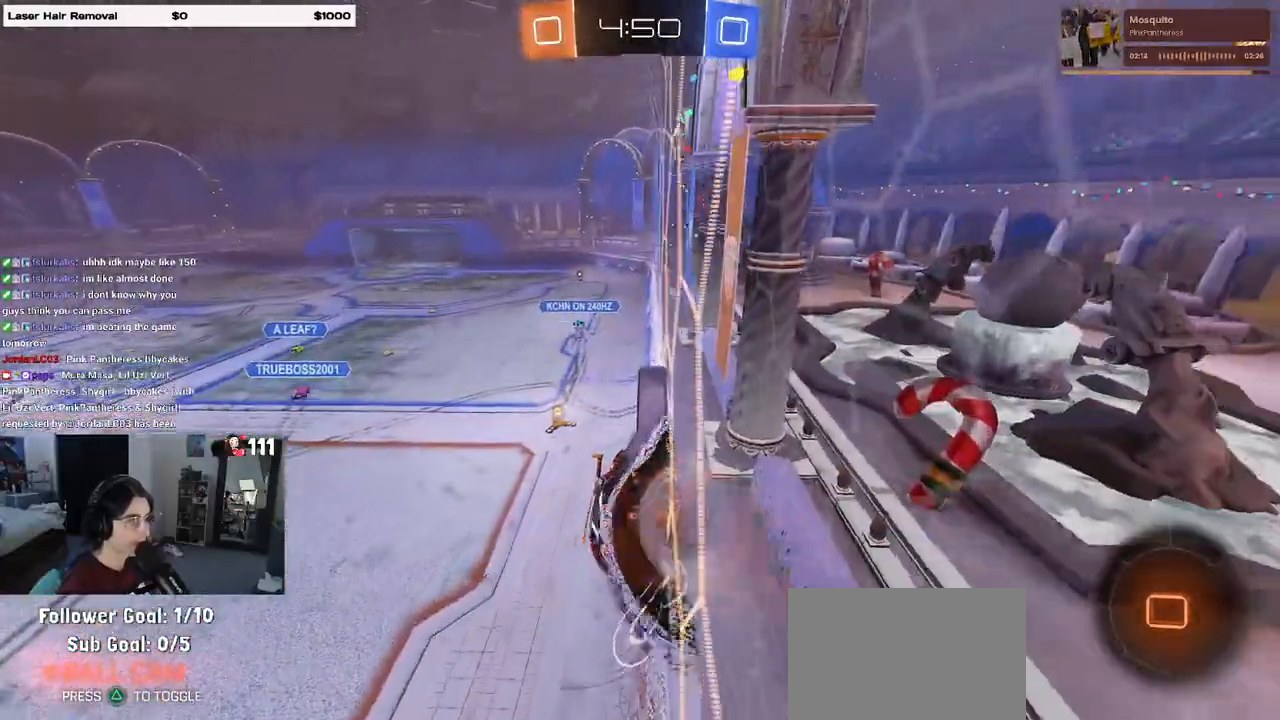
{"buttons": ["R2"], "left_stick": "left", "right_stick": "center", "events": [[50, "CROSS", "down"], [117, "CROSS", "up"], [150, "left_stick", "left"]]}
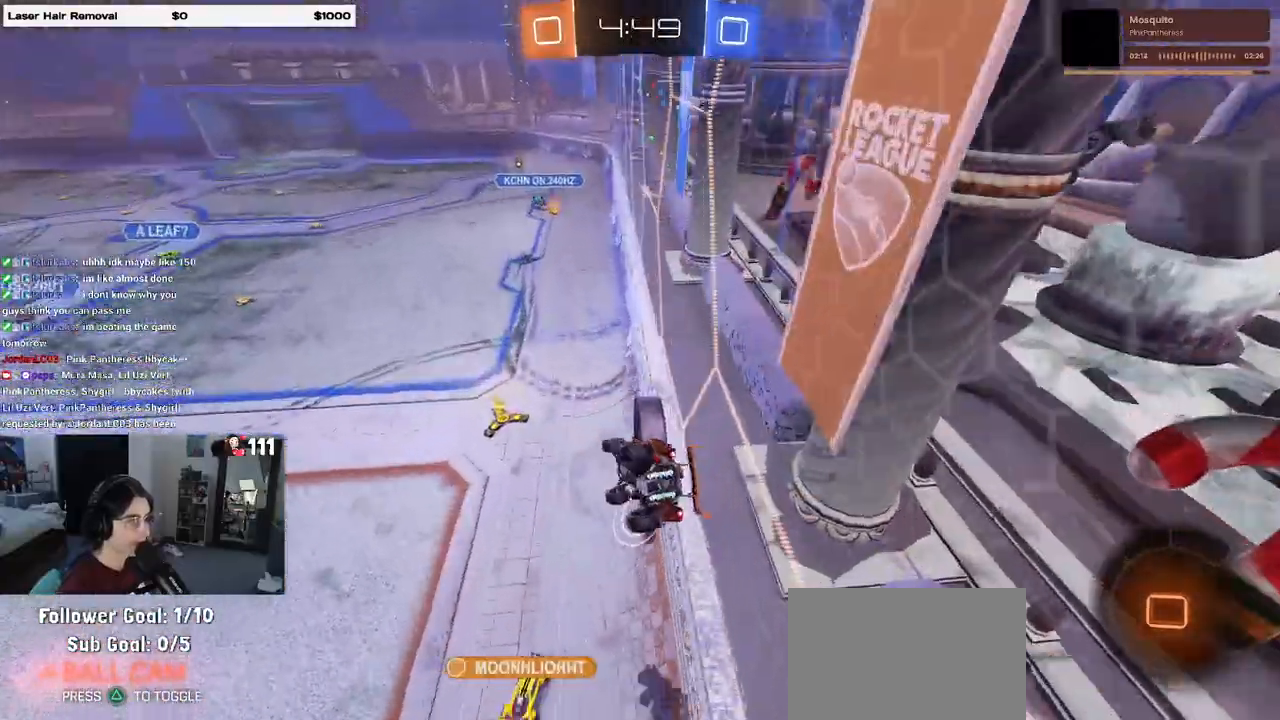
{"buttons": [], "left_stick": "left", "right_stick": "center", "events": [[33, "left_stick", "down"], [167, "left_stick", "down-right"], [300, "R2", "up"], [333, "left_stick", "center"], [383, "left_stick", "left"]]}
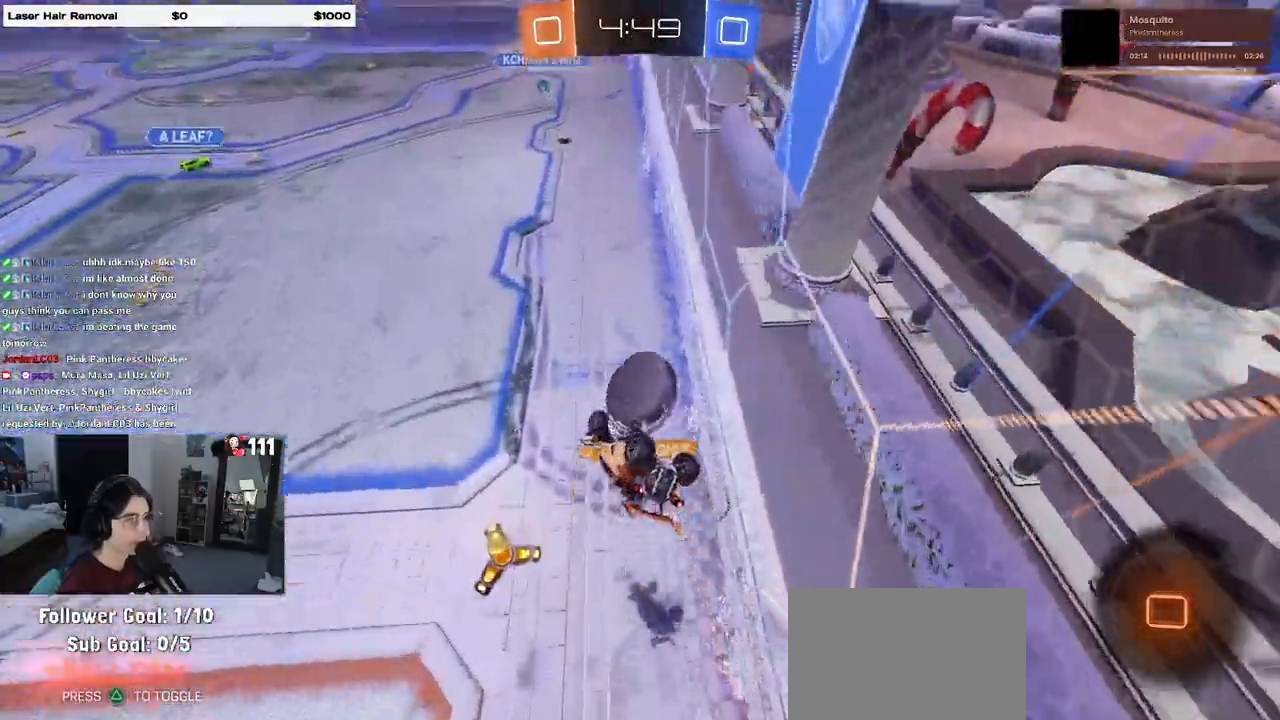
{"buttons": ["R2"], "left_stick": "left", "right_stick": "center", "events": [[33, "left_stick", "down-right"], [117, "SQUARE", "down"], [183, "R2", "down"], [183, "left_stick", "right"], [367, "SQUARE", "up"], [400, "left_stick", "center"], [500, "left_stick", "left"]]}
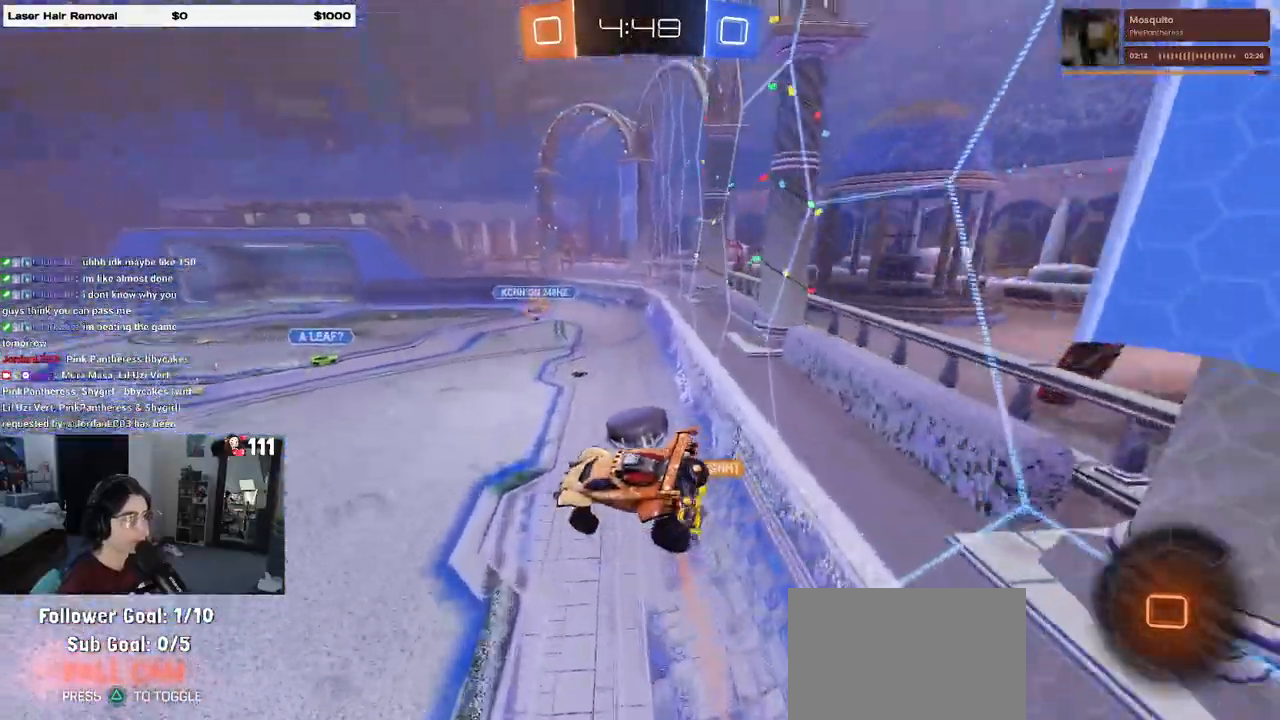
{"buttons": ["R2"], "left_stick": "left", "right_stick": "center", "events": [[83, "left_stick", "center"], [350, "left_stick", "left"]]}
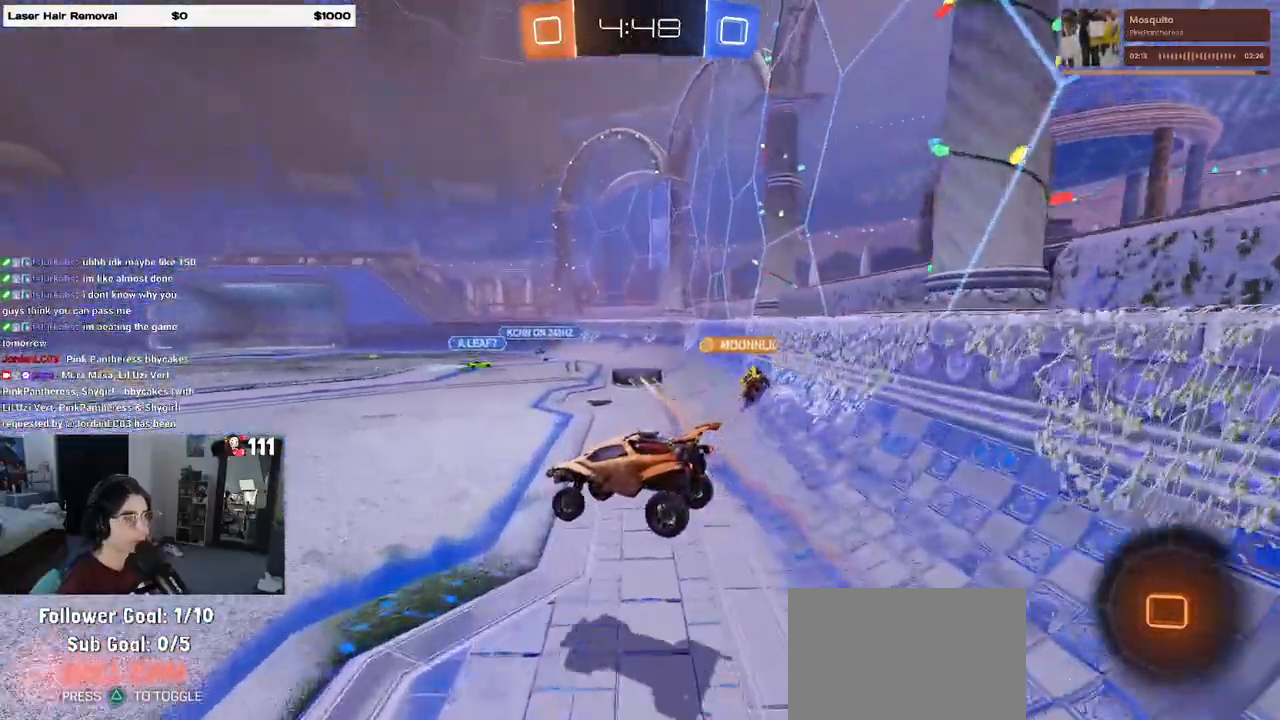
{"buttons": ["R2"], "left_stick": "left", "right_stick": "center", "events": []}
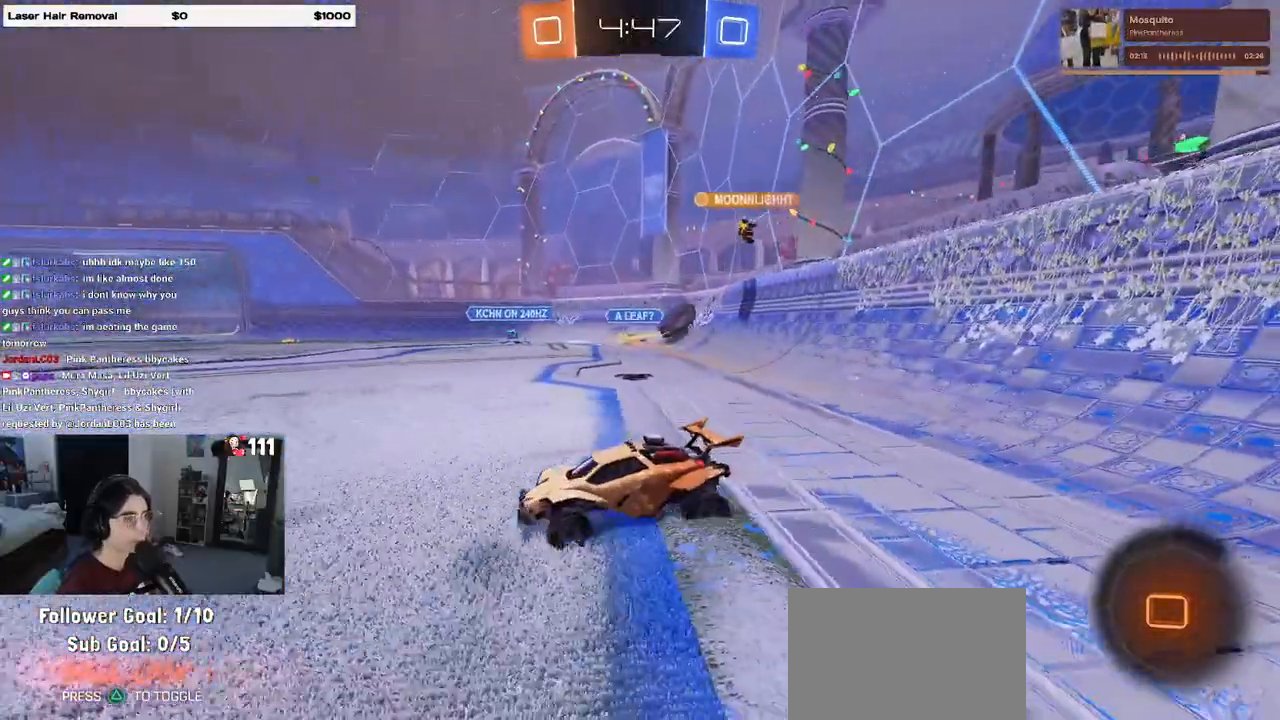
{"buttons": ["R2"], "left_stick": "left", "right_stick": "center", "events": []}
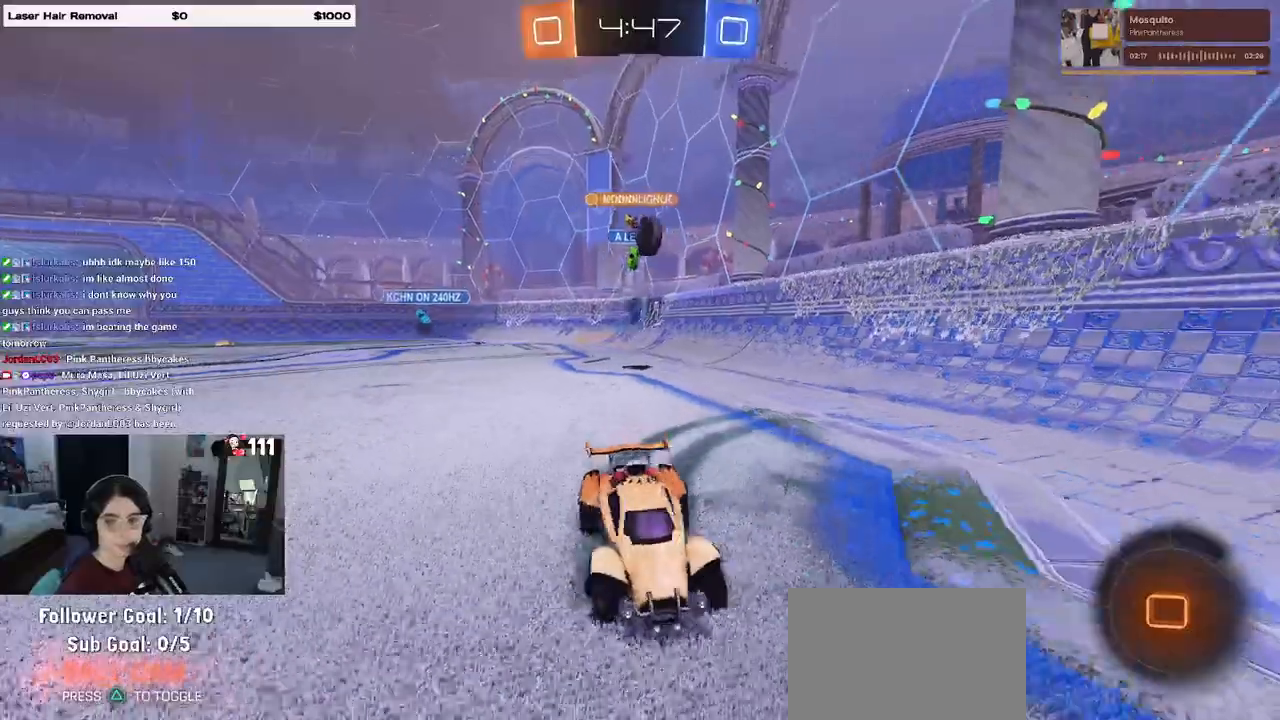
{"buttons": ["R2"], "left_stick": "left", "right_stick": "center", "events": [[67, "left_stick", "center"], [233, "TRIANGLE", "down"], [350, "TRIANGLE", "up"], [400, "left_stick", "left"]]}
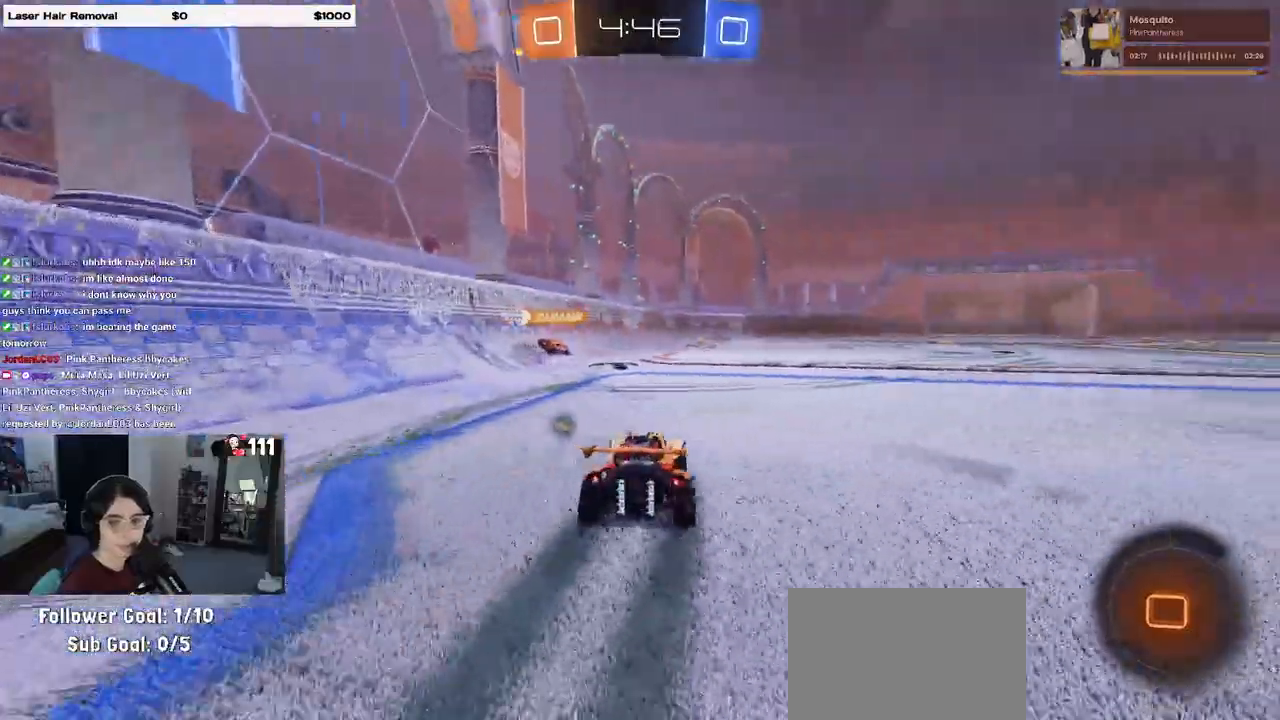
{"buttons": ["R2"], "left_stick": "center", "right_stick": "center", "events": [[133, "left_stick", "center"], [283, "TRIANGLE", "down"], [350, "TRIANGLE", "up"]]}
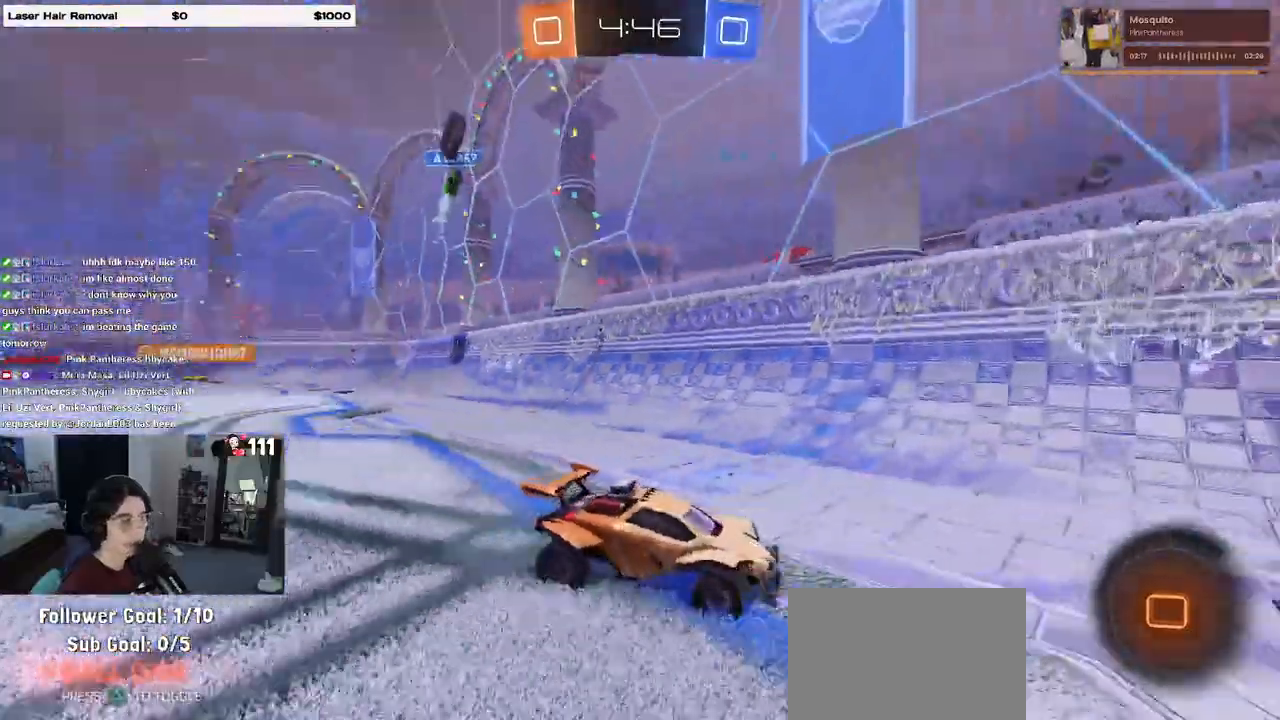
{"buttons": ["R2"], "left_stick": "right", "right_stick": "center", "events": [[417, "left_stick", "right"]]}
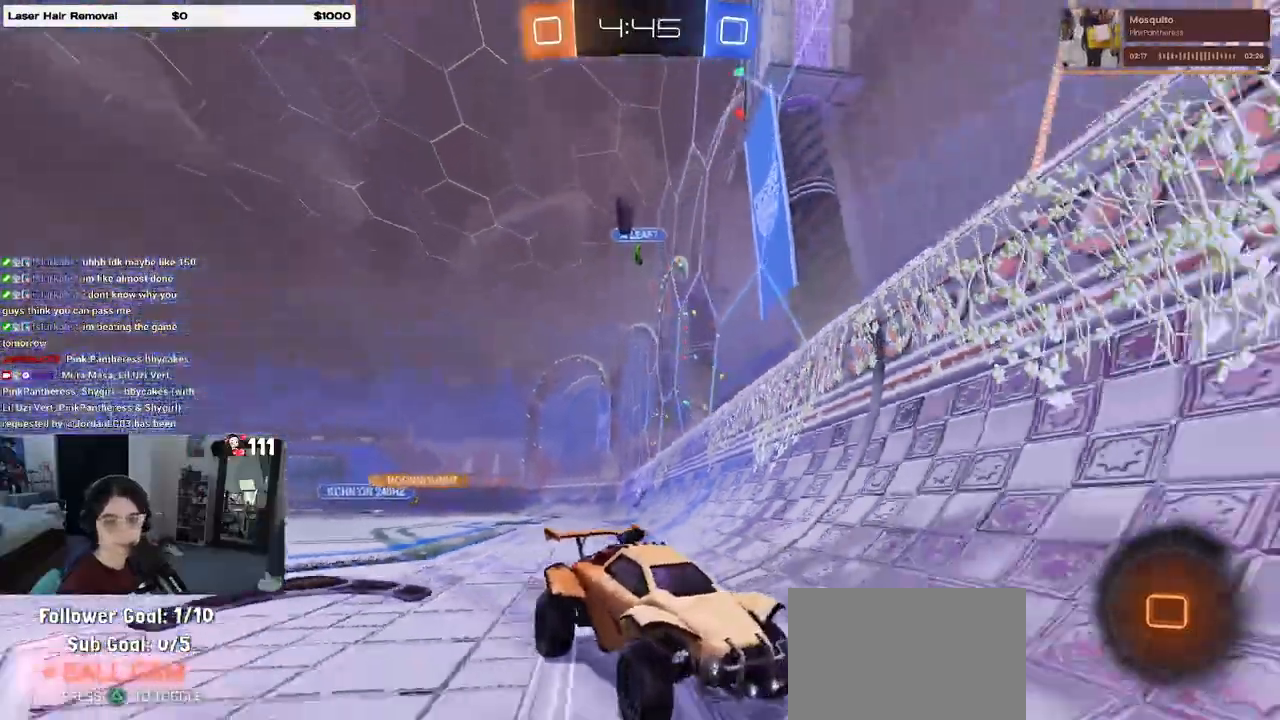
{"buttons": ["CROSS", "R2"], "left_stick": "up-left", "right_stick": "center", "events": [[283, "CROSS", "down"], [367, "left_stick", "up-left"], [383, "CROSS", "up"], [433, "CROSS", "down"]]}
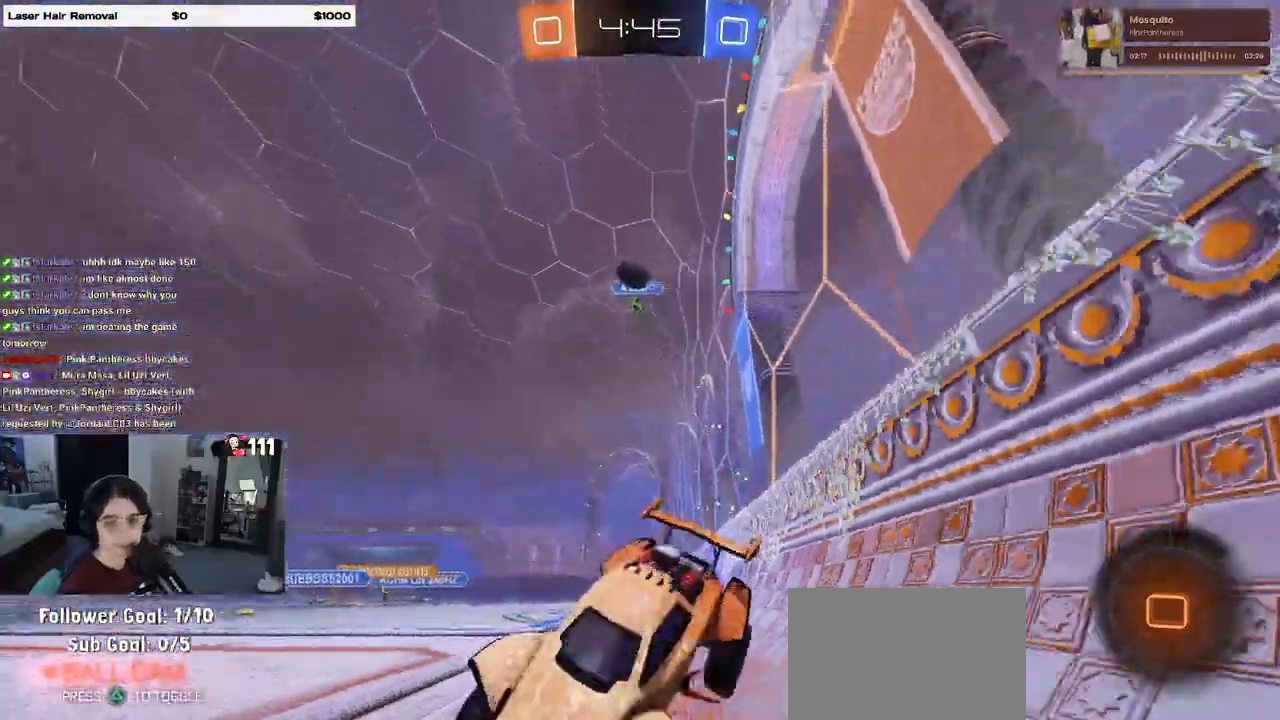
{"buttons": ["R2"], "left_stick": "down-left", "right_stick": "center", "events": [[17, "left_stick", "down-left"], [50, "CROSS", "up"], [67, "TRIANGLE", "down"], [200, "TRIANGLE", "up"]]}
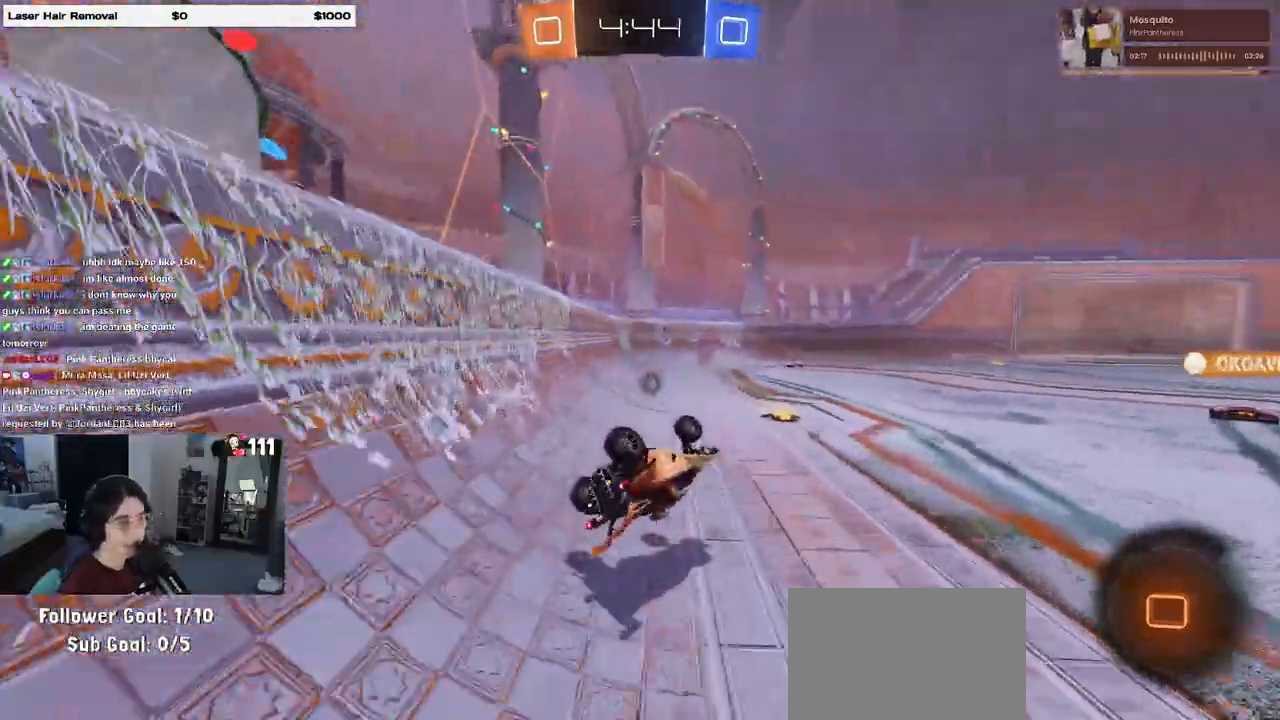
{"buttons": ["TRIANGLE", "R2"], "left_stick": "right", "right_stick": "center", "events": [[33, "SQUARE", "down"], [267, "SQUARE", "up"], [283, "left_stick", "center"], [367, "TRIANGLE", "down"], [433, "left_stick", "right"]]}
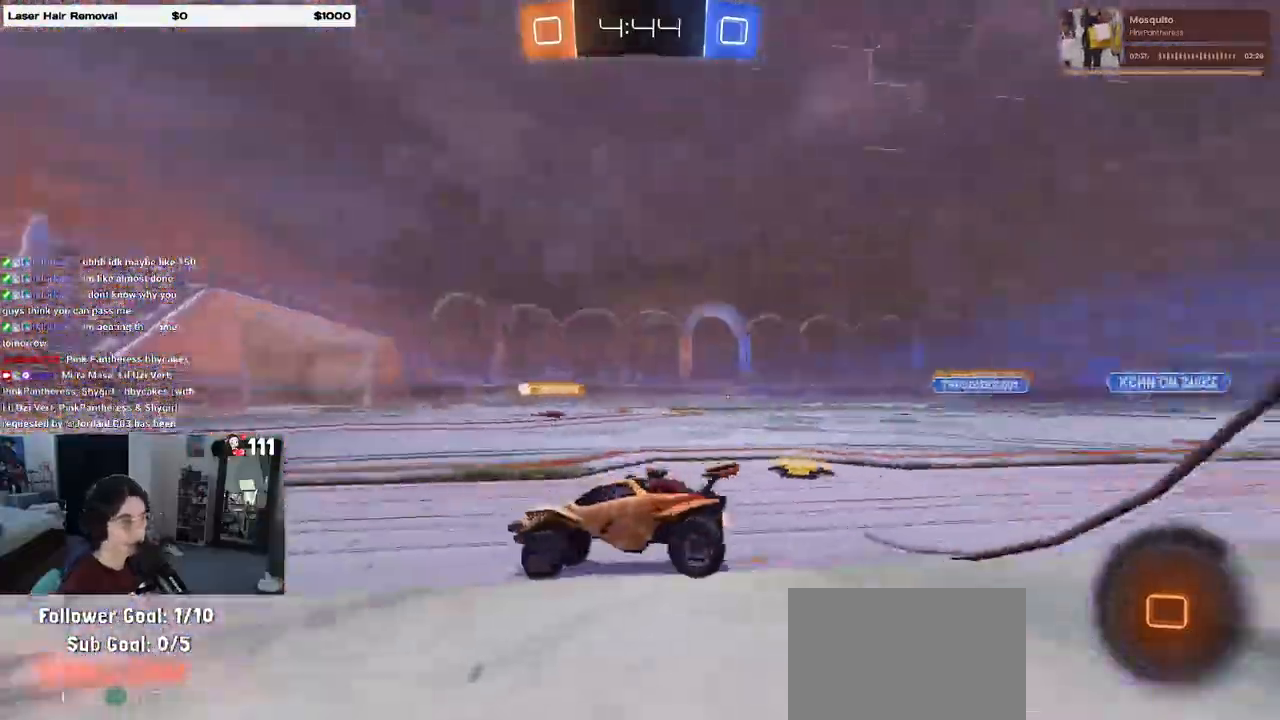
{"buttons": ["R2"], "left_stick": "center", "right_stick": "center", "events": [[17, "TRIANGLE", "up"], [317, "left_stick", "center"]]}
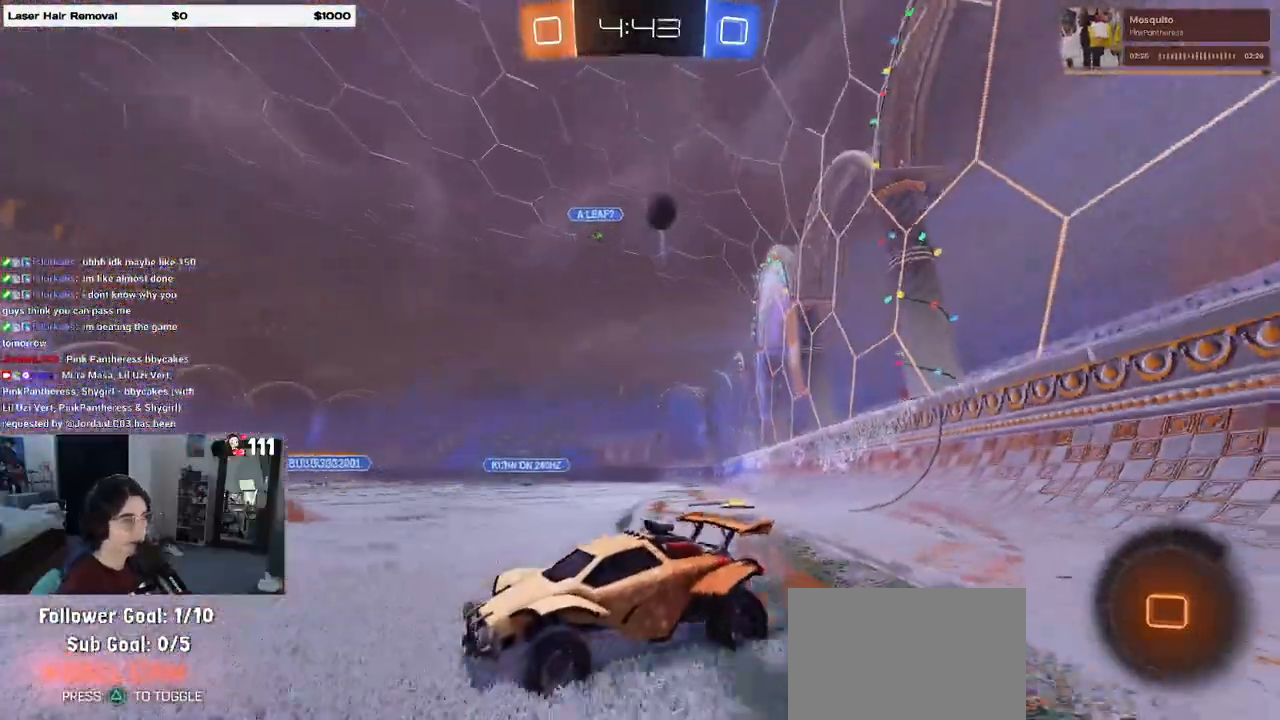
{"buttons": ["R2"], "left_stick": "center", "right_stick": "center", "events": [[117, "left_stick", "left"], [417, "left_stick", "center"]]}
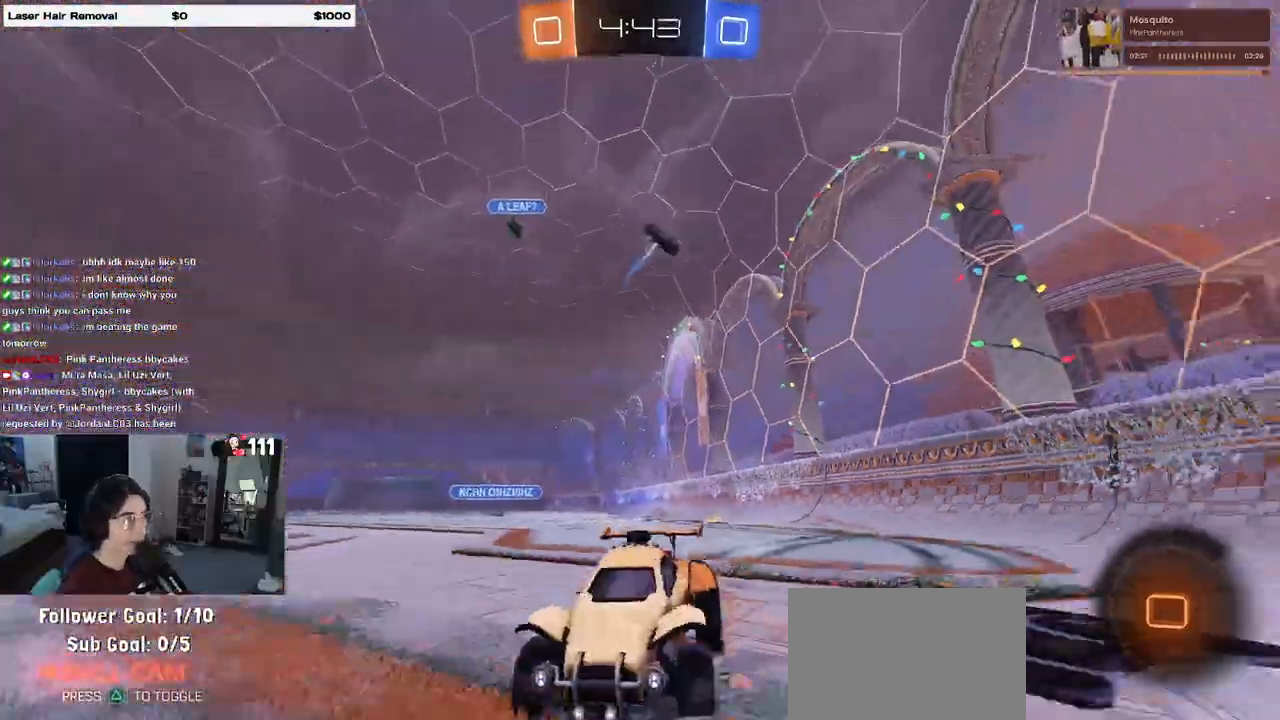
{"buttons": ["R2"], "left_stick": "left", "right_stick": "center", "events": [[17, "left_stick", "left"], [50, "SQUARE", "down"], [183, "SQUARE", "up"]]}
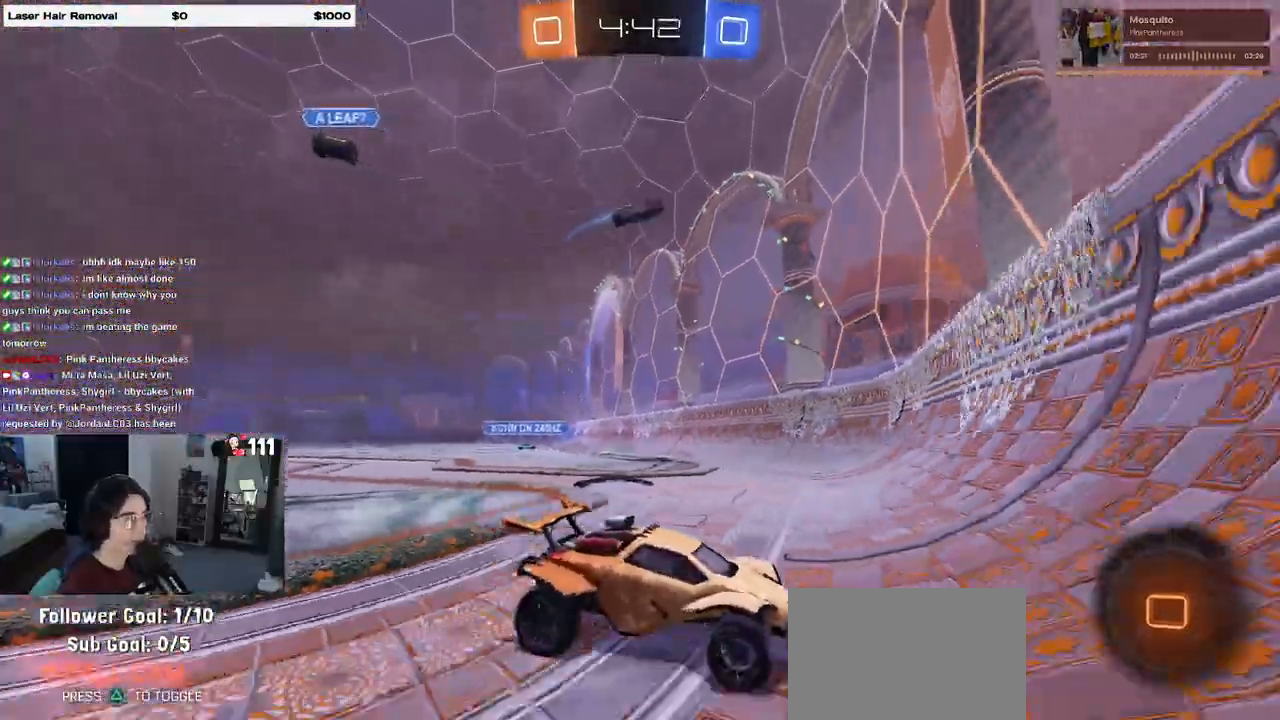
{"buttons": ["R2"], "left_stick": "up-left", "right_stick": "center", "events": [[233, "left_stick", "center"], [350, "left_stick", "up-left"], [417, "CROSS", "down"], [500, "CROSS", "up"]]}
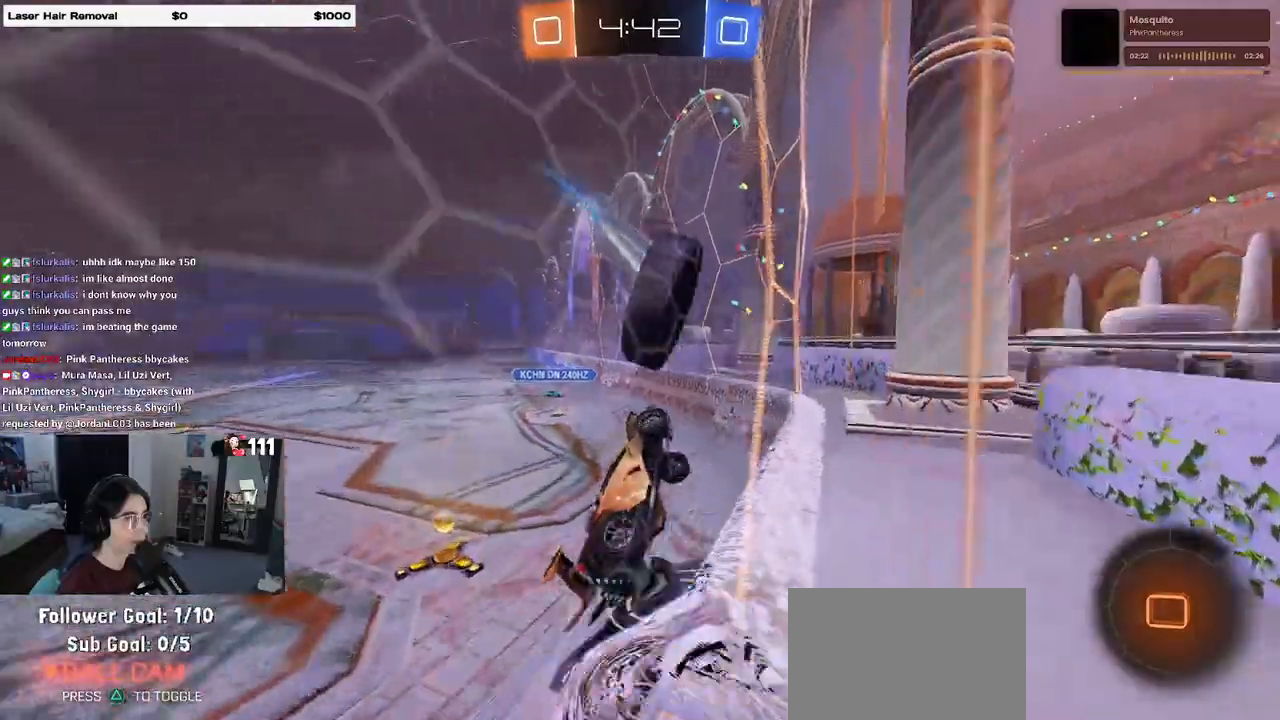
{"buttons": [], "left_stick": "down-right", "right_stick": "center", "events": [[67, "CROSS", "down"], [100, "left_stick", "down-left"], [150, "left_stick", "down"], [183, "CROSS", "up"], [367, "left_stick", "down-right"], [483, "R2", "up"]]}
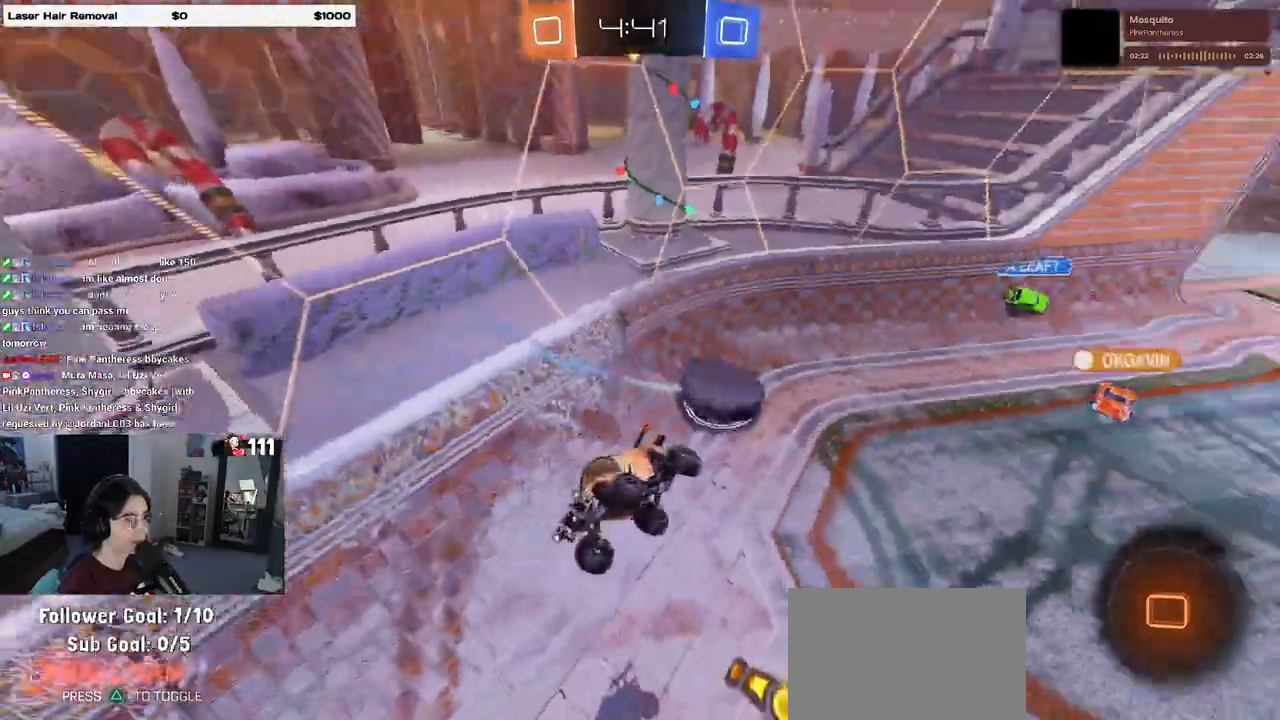
{"buttons": [], "left_stick": "down-right", "right_stick": "center", "events": [[117, "left_stick", "center"], [250, "left_stick", "left"], [350, "left_stick", "center"], [467, "left_stick", "down-right"]]}
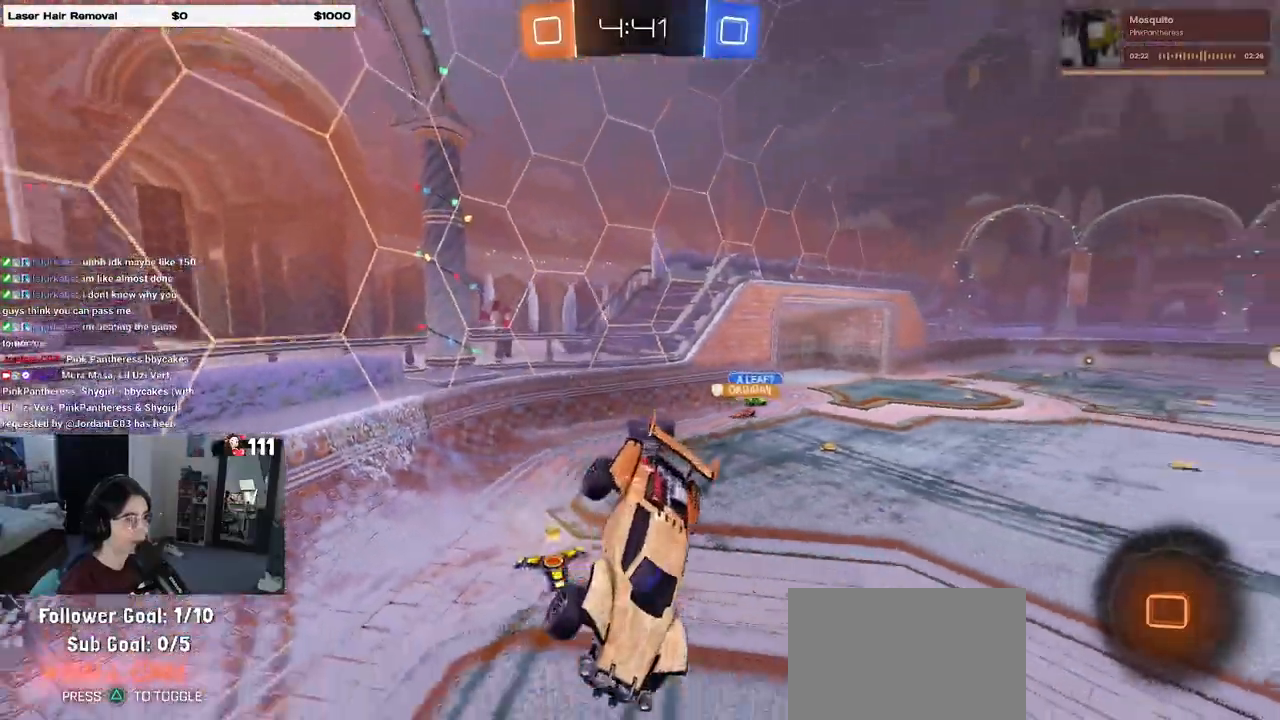
{"buttons": ["R2"], "left_stick": "center", "right_stick": "center", "events": [[17, "R2", "down"], [17, "SQUARE", "down"], [167, "SQUARE", "up"], [183, "left_stick", "center"], [250, "left_stick", "left"], [433, "left_stick", "center"]]}
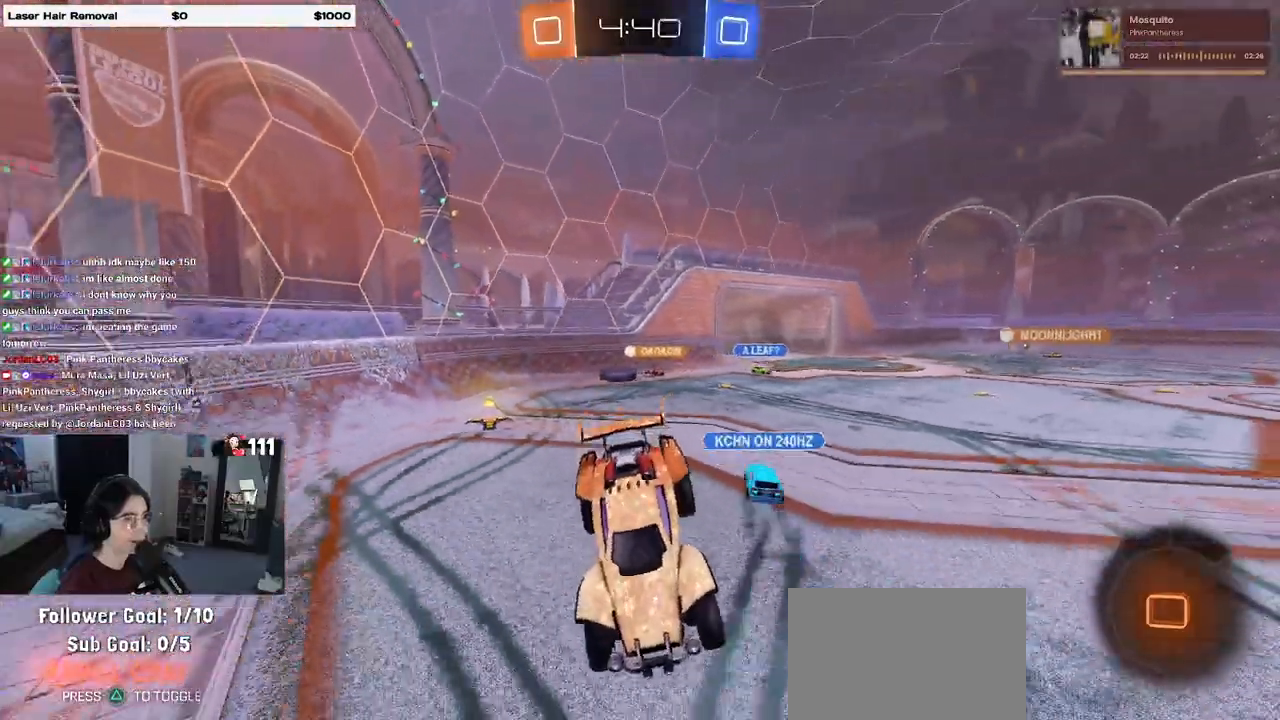
{"buttons": ["R2"], "left_stick": "left", "right_stick": "center", "events": [[167, "left_stick", "left"]]}
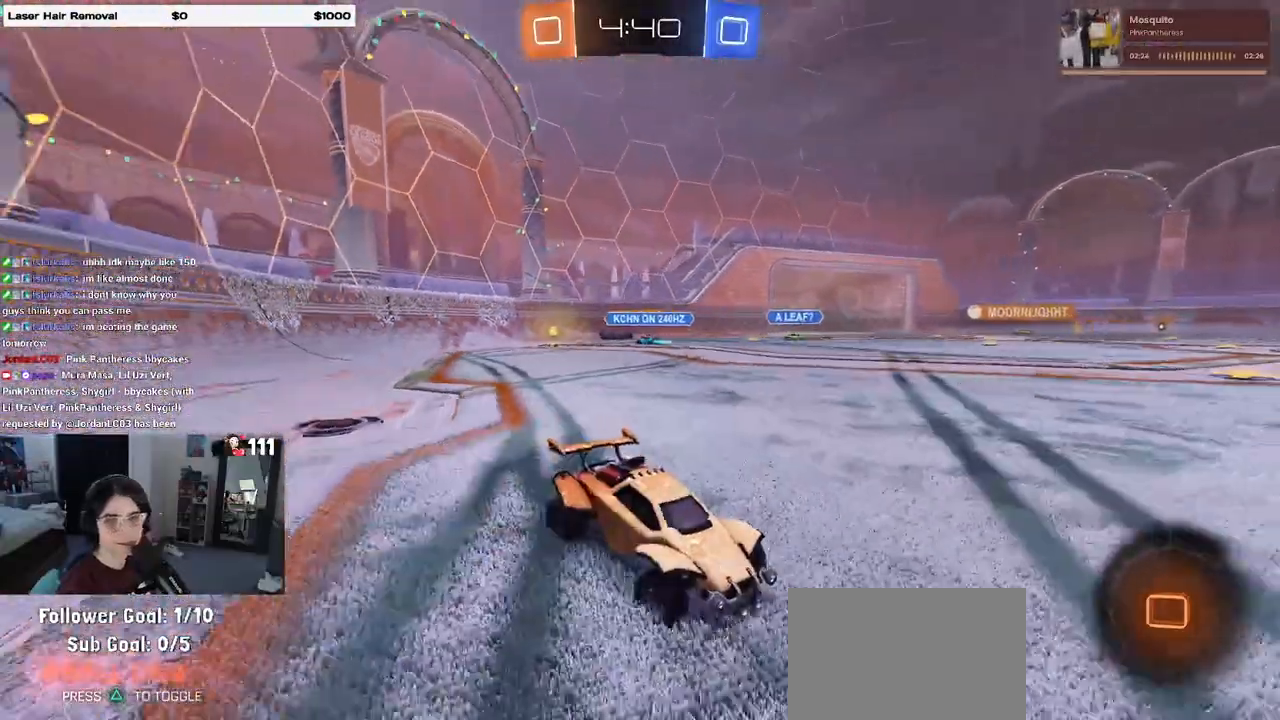
{"buttons": ["R2"], "left_stick": "left", "right_stick": "center", "events": []}
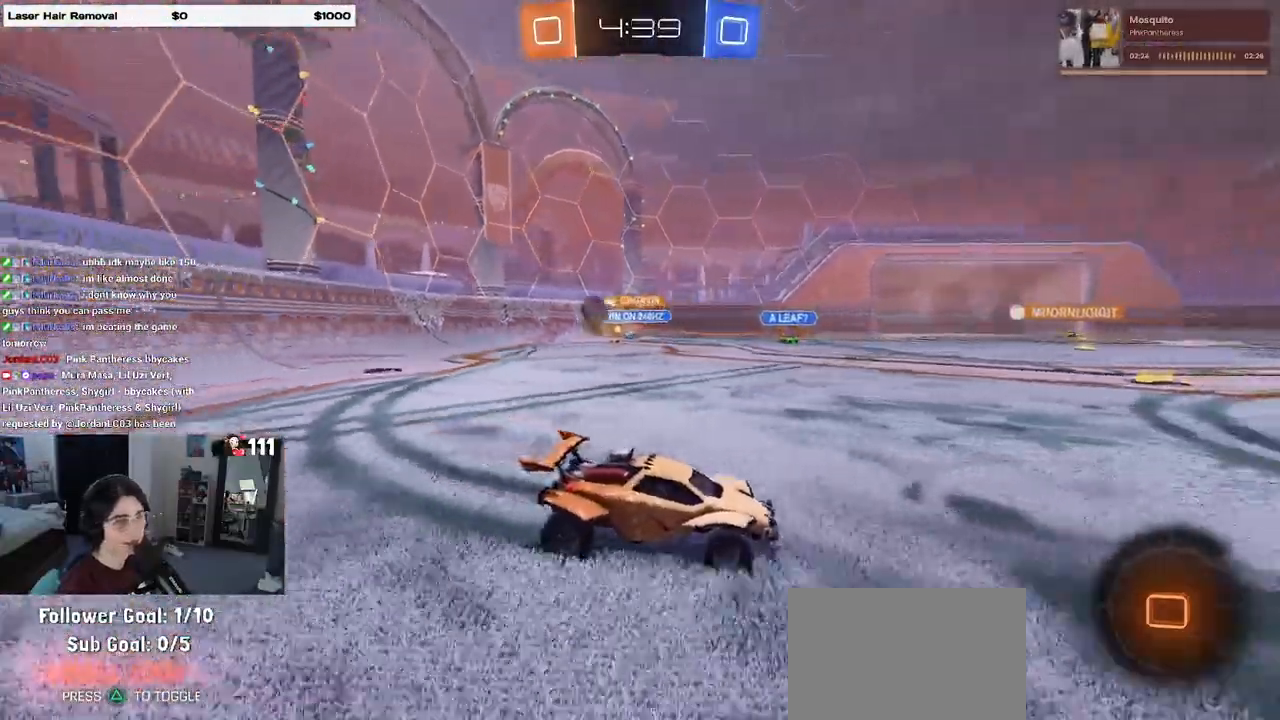
{"buttons": ["R2"], "left_stick": "down", "right_stick": "center", "events": [[83, "left_stick", "center"], [150, "CROSS", "down"], [200, "CROSS", "up"], [200, "left_stick", "up-left"], [283, "CROSS", "down"], [333, "CROSS", "up"], [367, "TRIANGLE", "down"], [367, "left_stick", "down"], [500, "TRIANGLE", "up"]]}
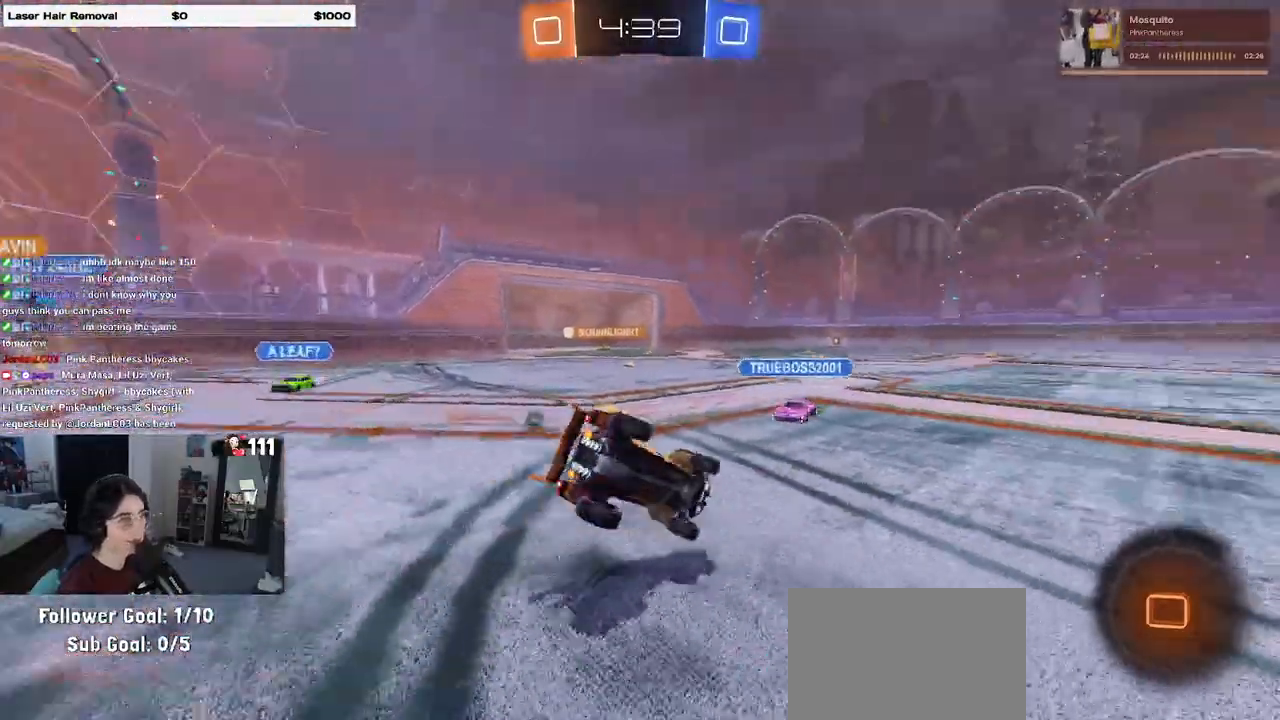
{"buttons": ["SQUARE", "R2"], "left_stick": "down-left", "right_stick": "center", "events": [[167, "left_stick", "down-left"], [200, "SQUARE", "down"]]}
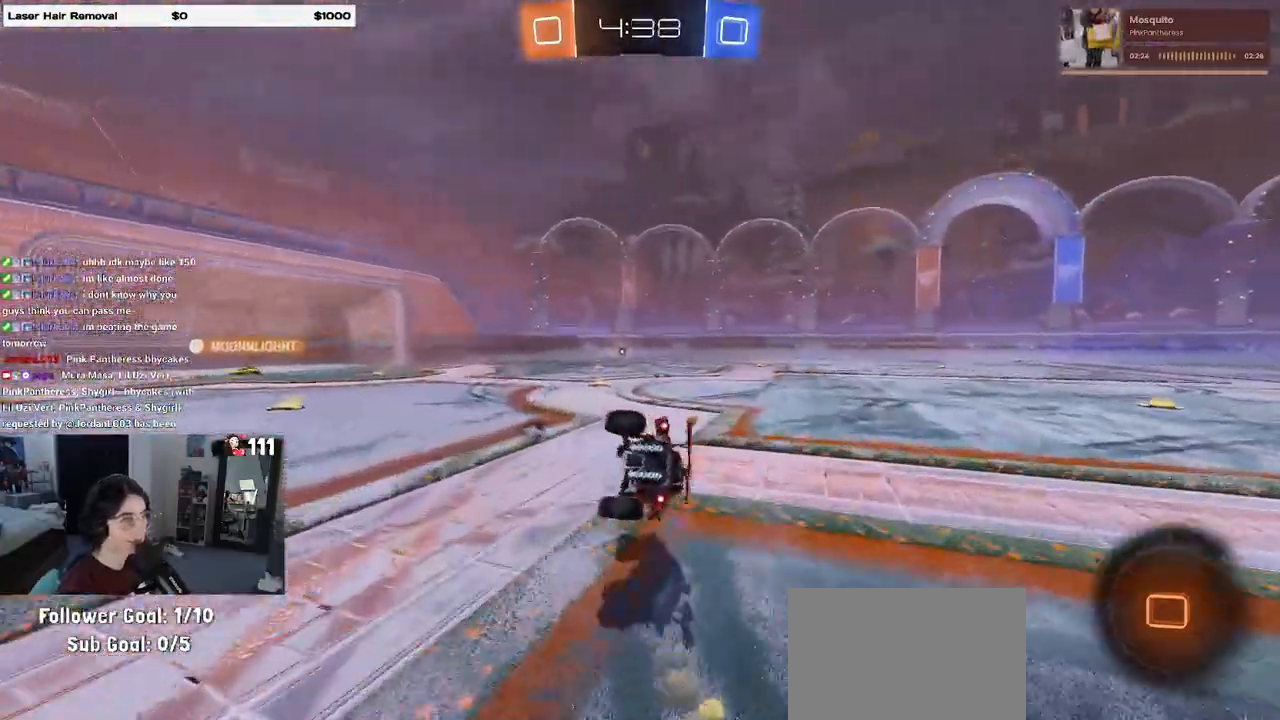
{"buttons": ["R2"], "left_stick": "down", "right_stick": "center", "events": [[200, "left_stick", "center"], [217, "SQUARE", "up"], [333, "left_stick", "down"], [367, "CROSS", "down"], [417, "CROSS", "up"]]}